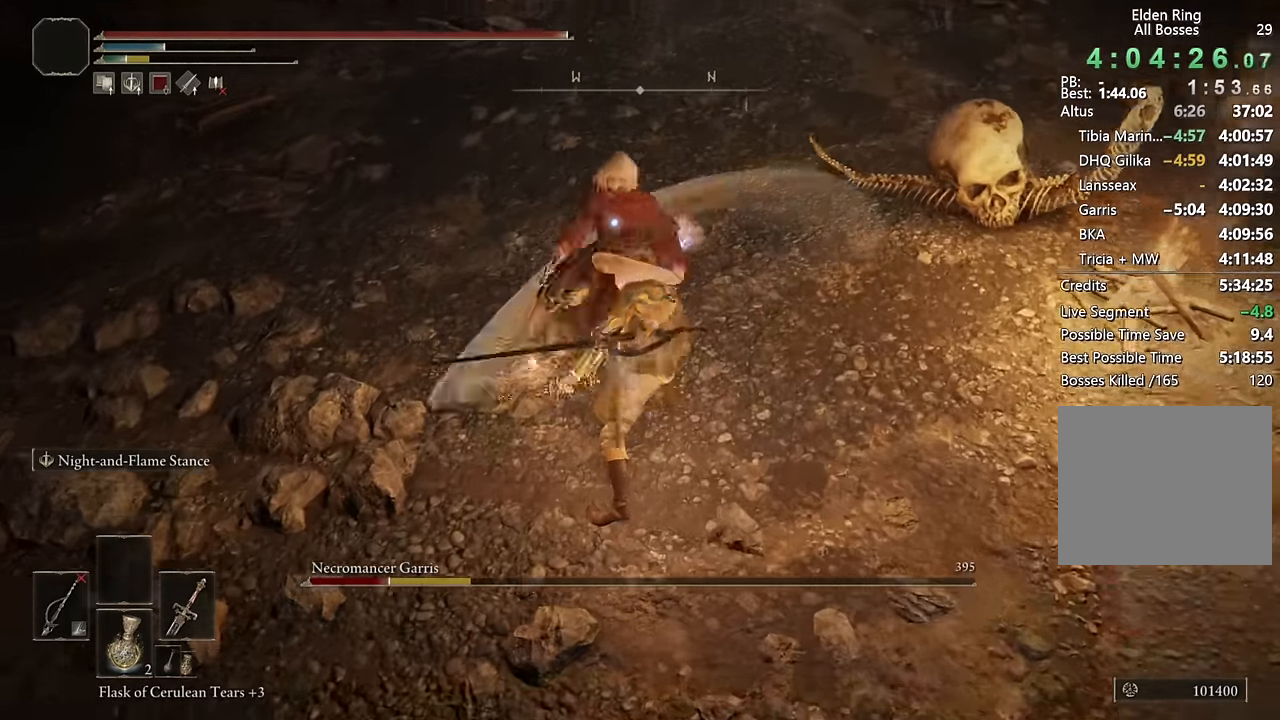
Gameplay with a controller (PlayStation layout); each line is a JSON object with the inputs held at the frame after it. "events" lists button and stick changes between this image and that frame as [ms after this image, input, new state], when the widget could be followed in between.
{"buttons": [], "left_stick": "up", "right_stick": "center", "events": [[150, "R1", "down"], [234, "R1", "up"]]}
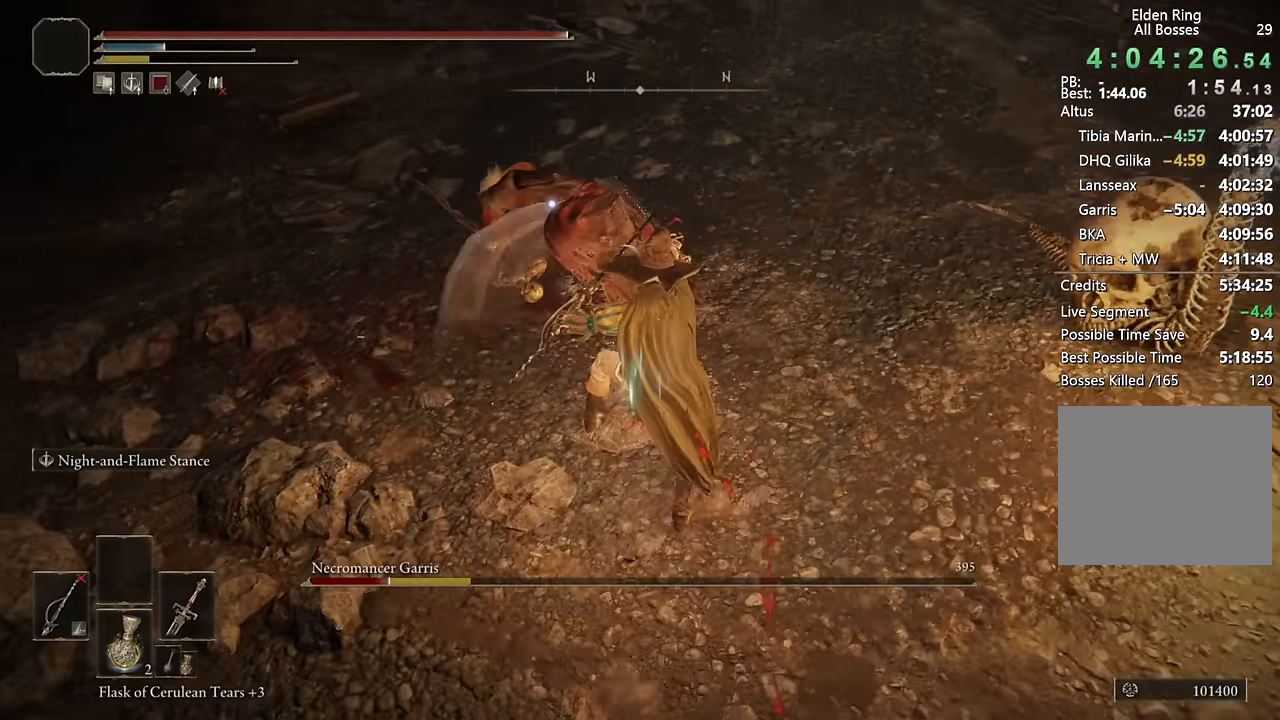
{"buttons": [], "left_stick": "up", "right_stick": "center", "events": [[150, "R1", "down"], [250, "R1", "up"]]}
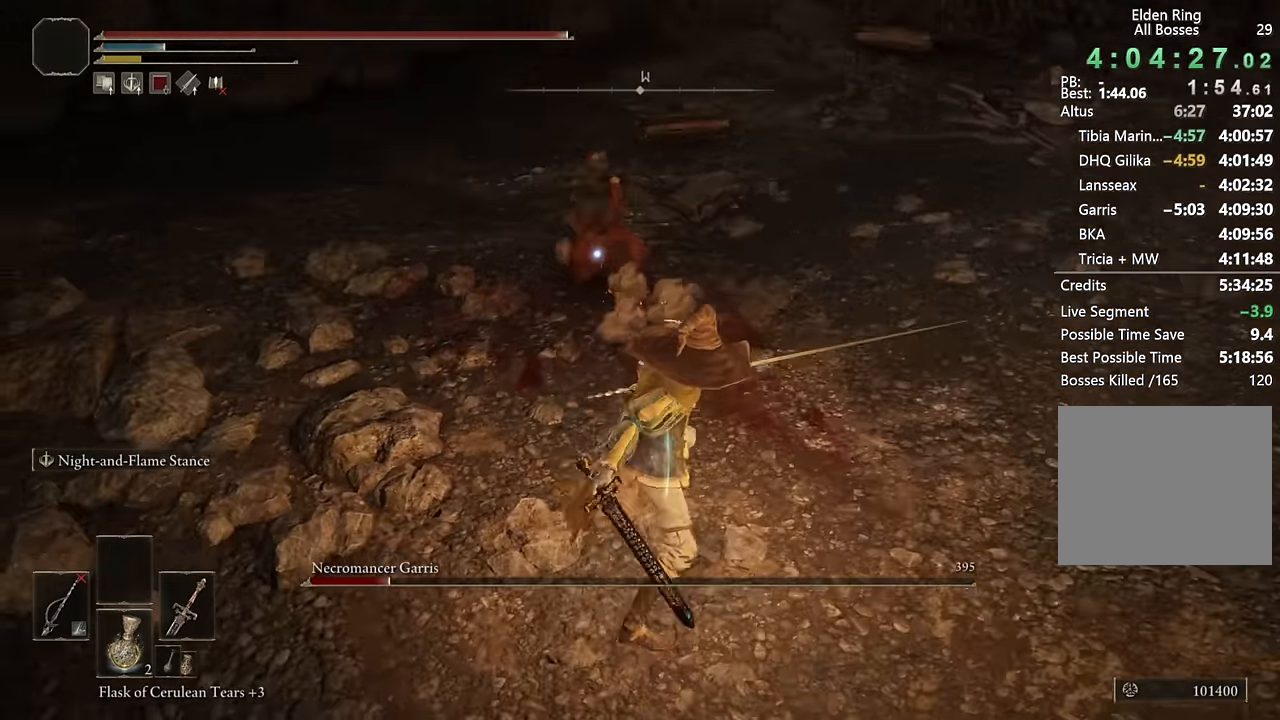
{"buttons": [], "left_stick": "up-left", "right_stick": "center", "events": [[250, "left_stick", "up-left"]]}
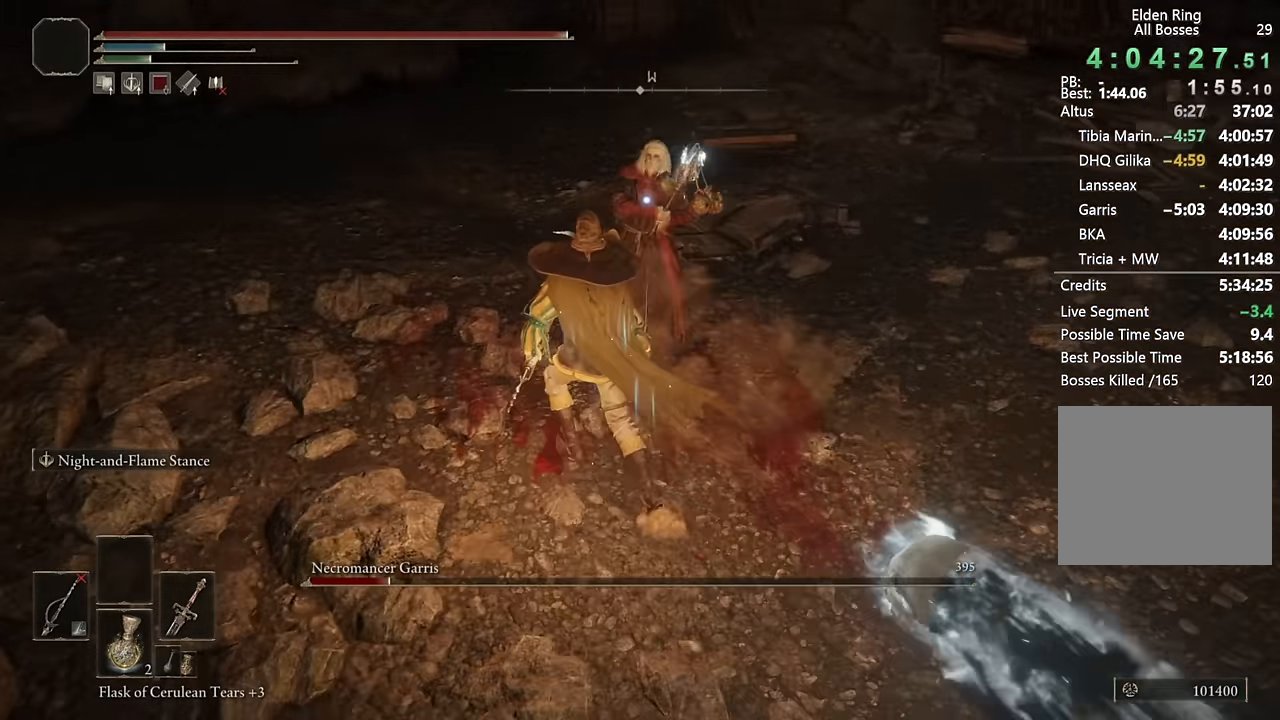
{"buttons": [], "left_stick": "up-left", "right_stick": "center", "events": [[150, "R1", "down"], [234, "R1", "up"]]}
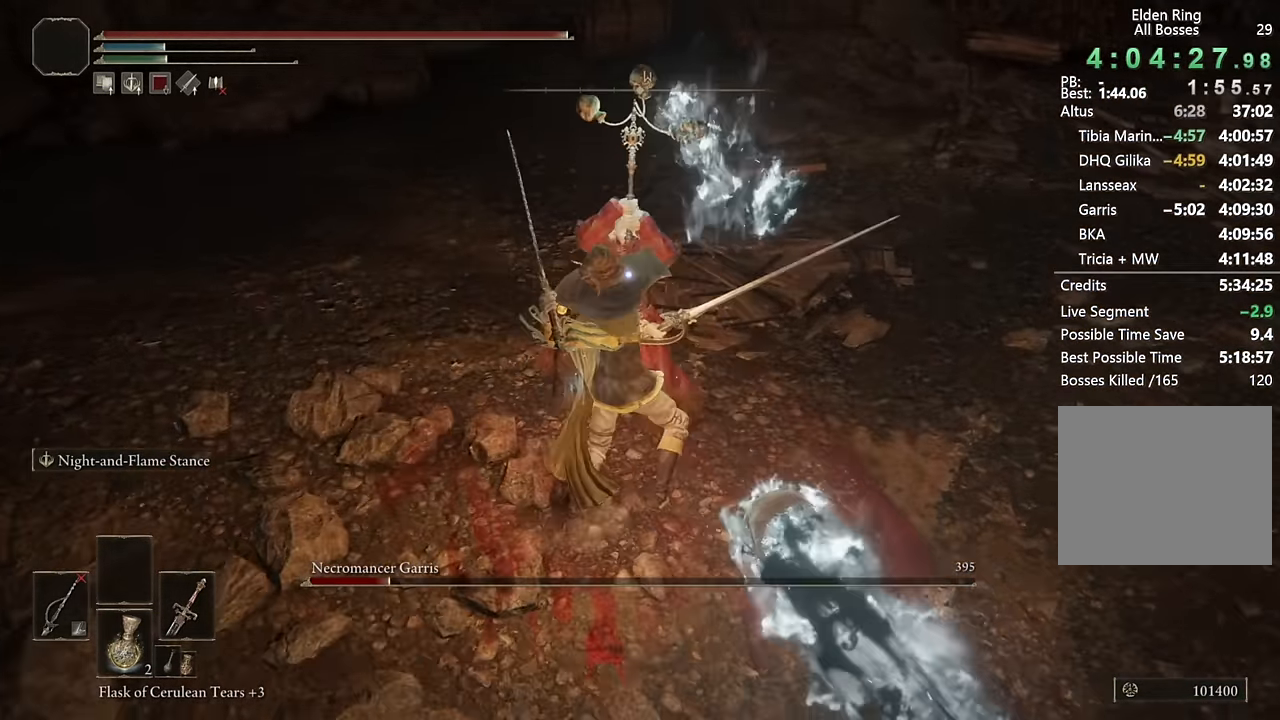
{"buttons": [], "left_stick": "left", "right_stick": "center", "events": [[450, "left_stick", "left"]]}
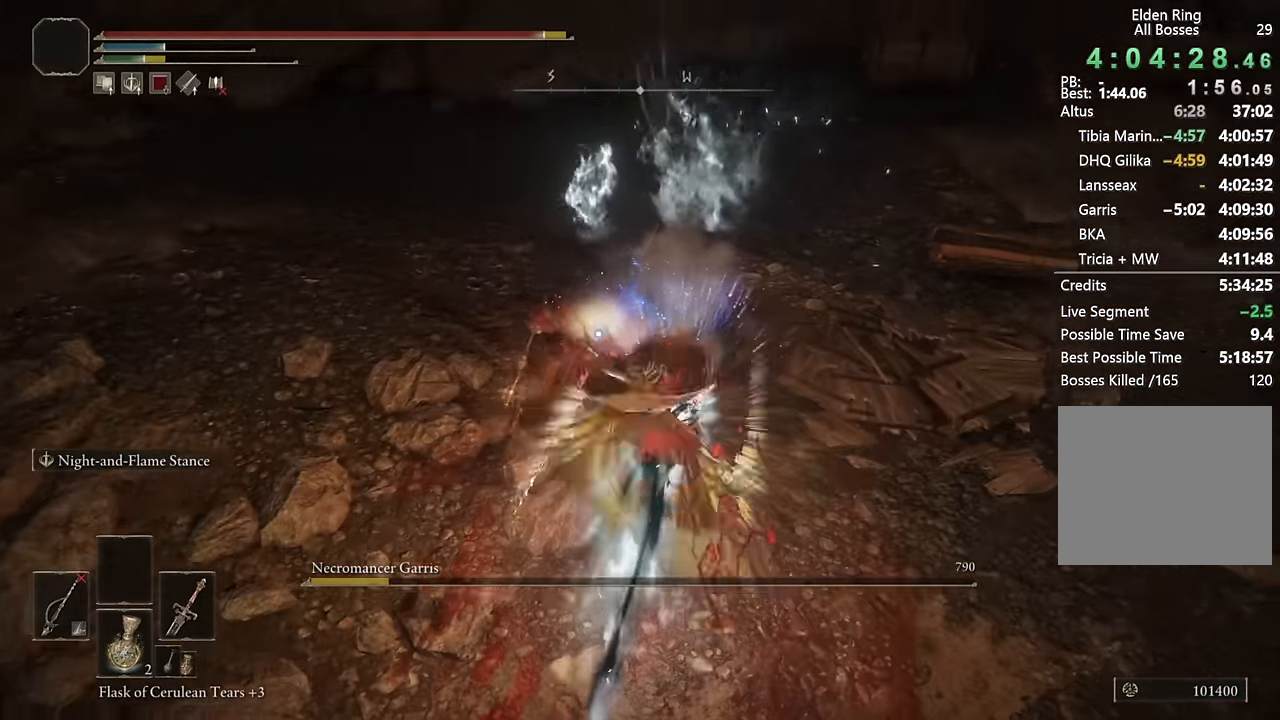
{"buttons": [], "left_stick": "up-left", "right_stick": "left", "events": [[267, "left_stick", "up-left"], [400, "right_stick", "left"]]}
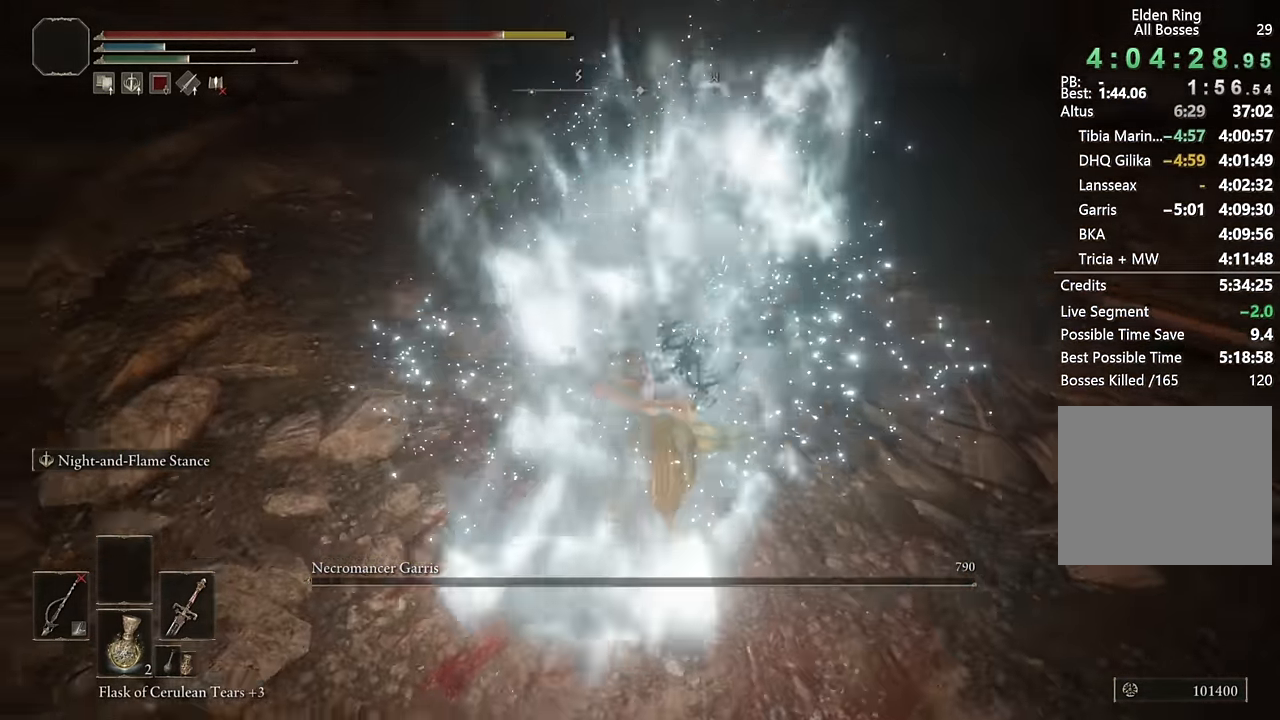
{"buttons": [], "left_stick": "up-left", "right_stick": "center", "events": [[250, "right_stick", "center"], [333, "CIRCLE", "down"], [433, "CIRCLE", "up"]]}
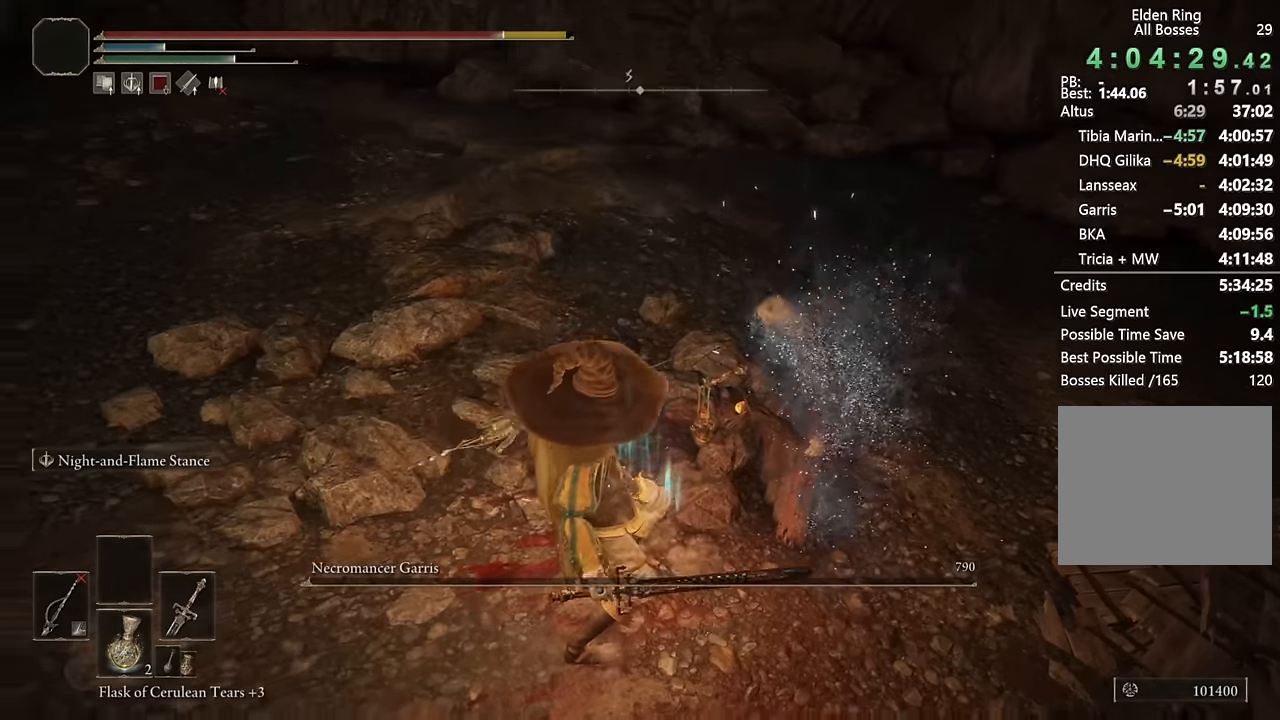
{"buttons": ["CIRCLE"], "left_stick": "up", "right_stick": "center", "events": [[16, "right_stick", "left"], [150, "left_stick", "center"], [266, "left_stick", "up"], [333, "right_stick", "center"], [433, "CIRCLE", "down"]]}
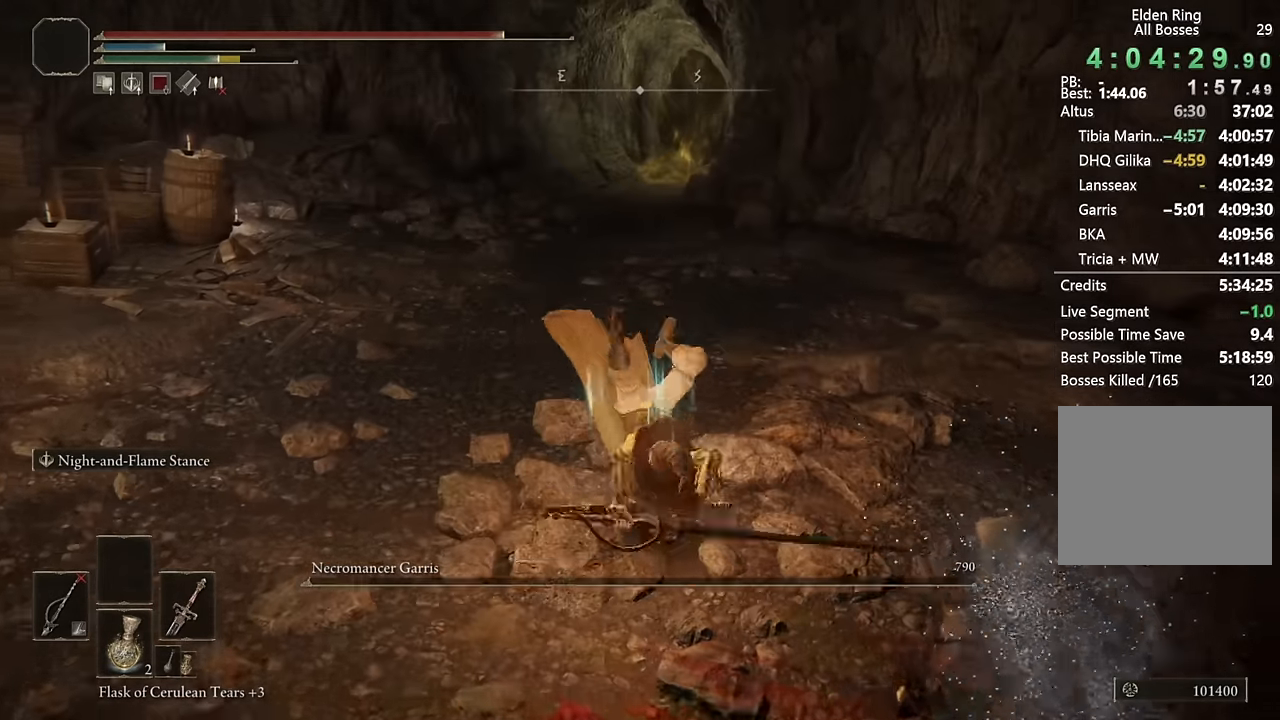
{"buttons": ["CIRCLE"], "left_stick": "up", "right_stick": "center", "events": []}
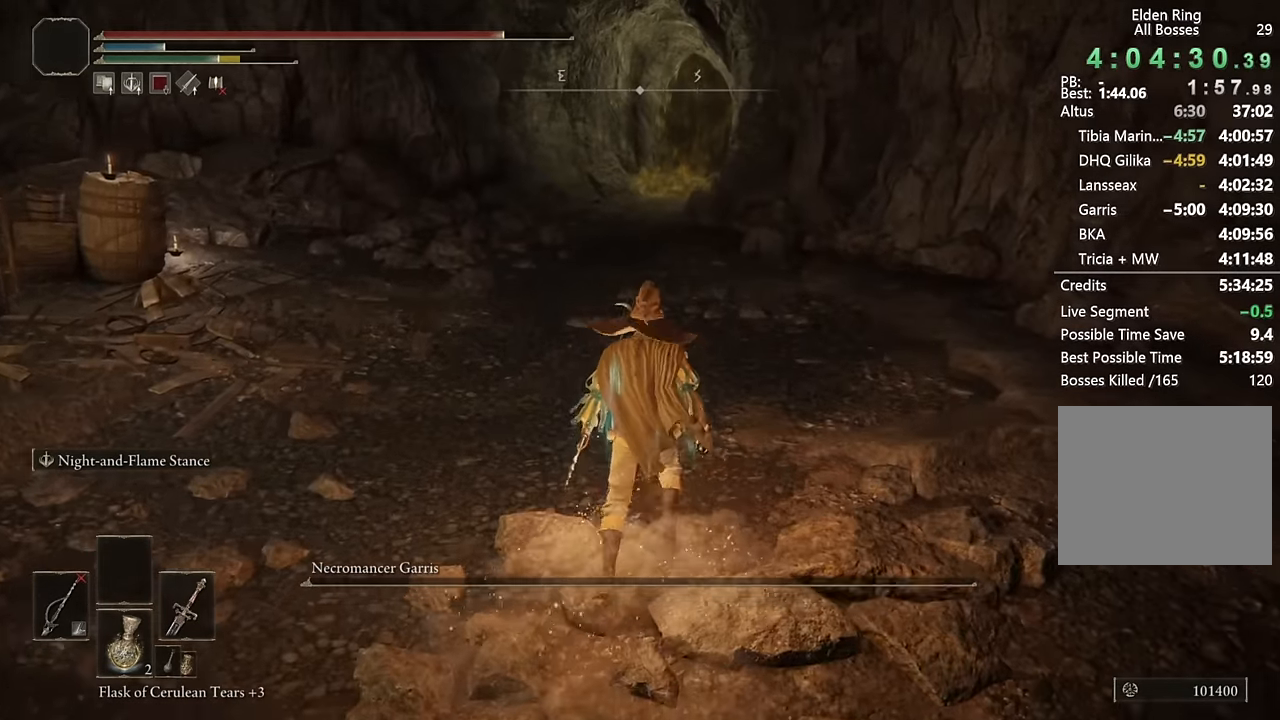
{"buttons": ["CIRCLE", "TRIANGLE"], "left_stick": "up", "right_stick": "center", "events": [[66, "DPAD_LEFT", "down"], [216, "DPAD_LEFT", "up"], [466, "TRIANGLE", "down"]]}
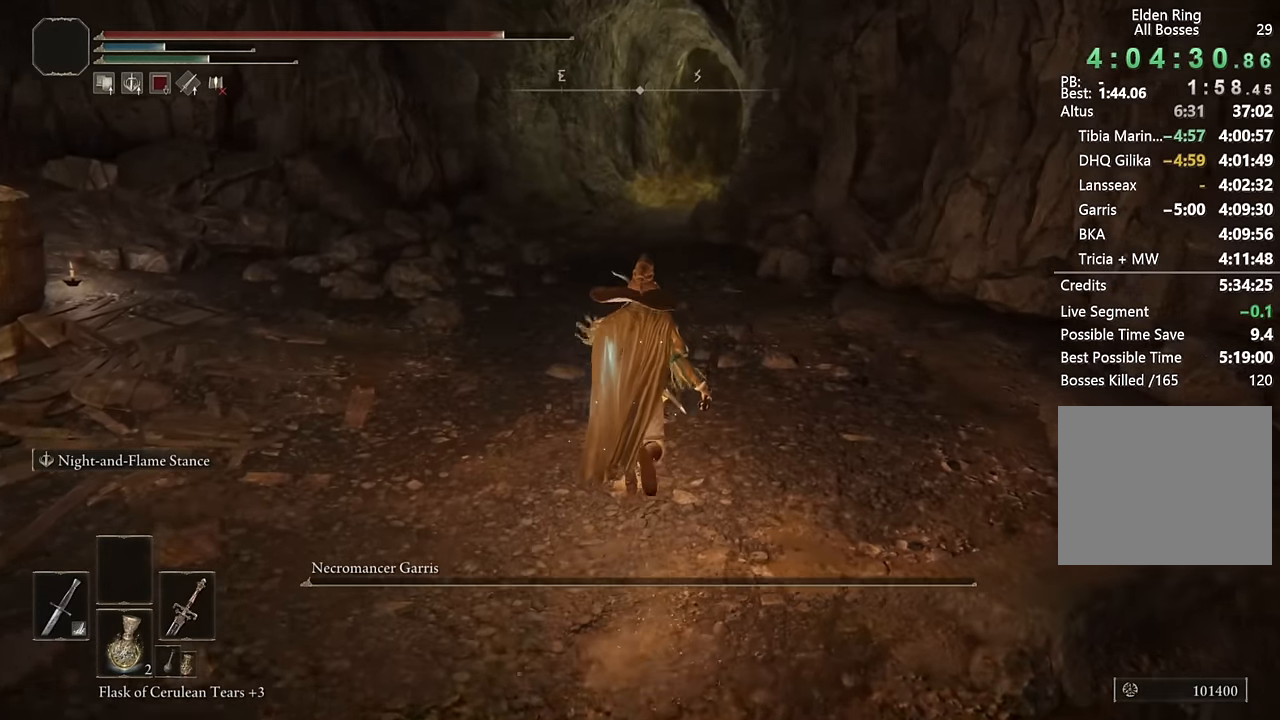
{"buttons": ["CIRCLE"], "left_stick": "up", "right_stick": "center", "events": [[100, "L1", "down"], [266, "L1", "up"], [383, "TRIANGLE", "up"]]}
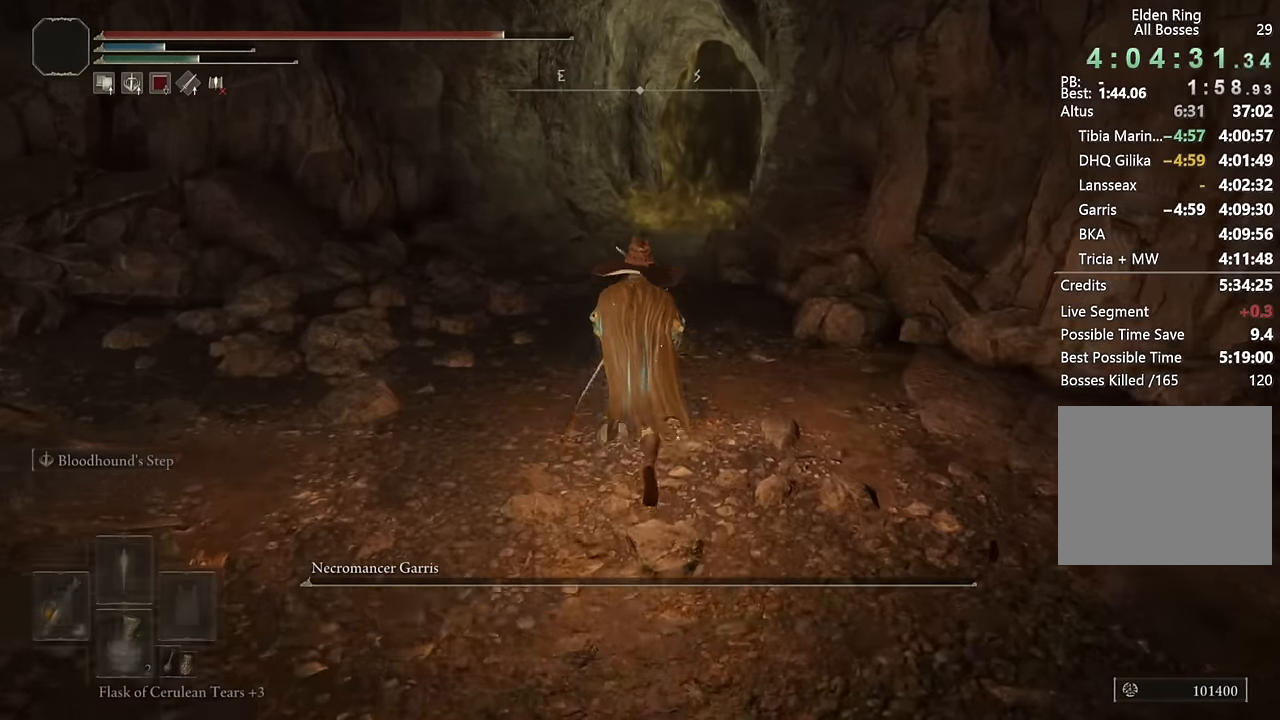
{"buttons": ["CIRCLE"], "left_stick": "up", "right_stick": "center", "events": [[150, "right_stick", "up"], [216, "L2", "down"], [233, "right_stick", "center"], [366, "L2", "up"]]}
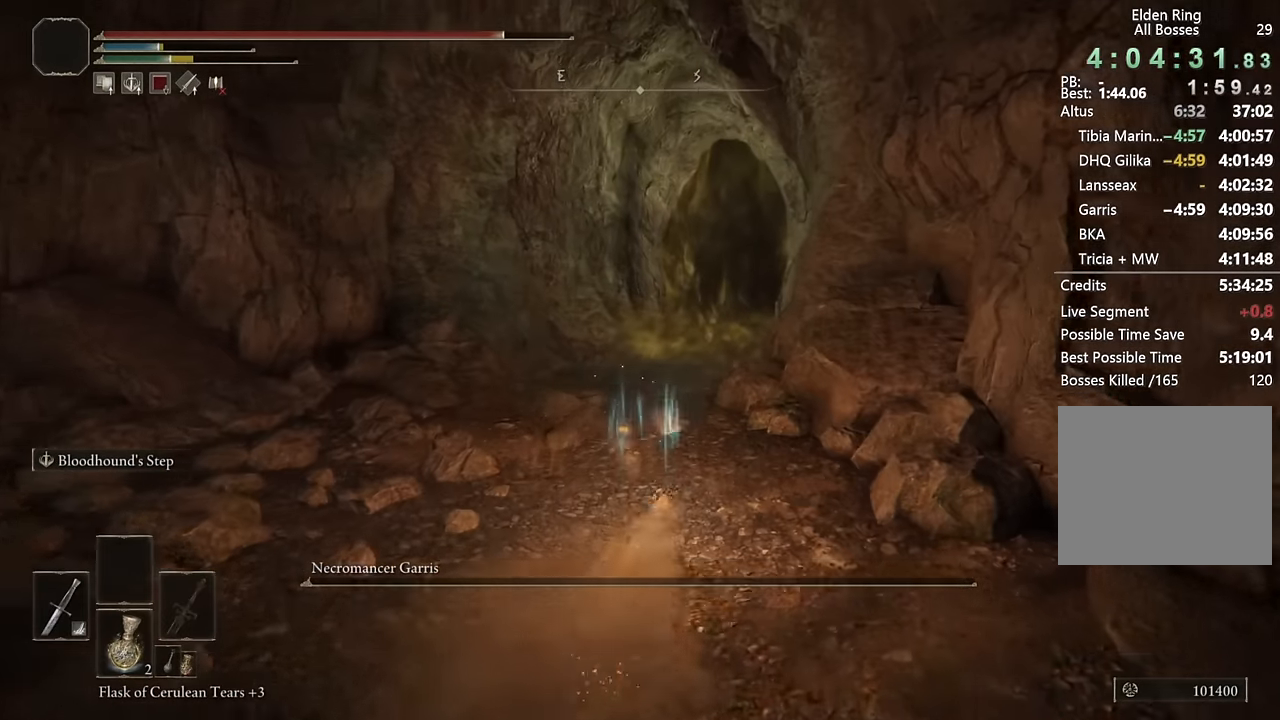
{"buttons": ["CIRCLE"], "left_stick": "up", "right_stick": "center", "events": [[283, "right_stick", "down-right"], [400, "right_stick", "center"]]}
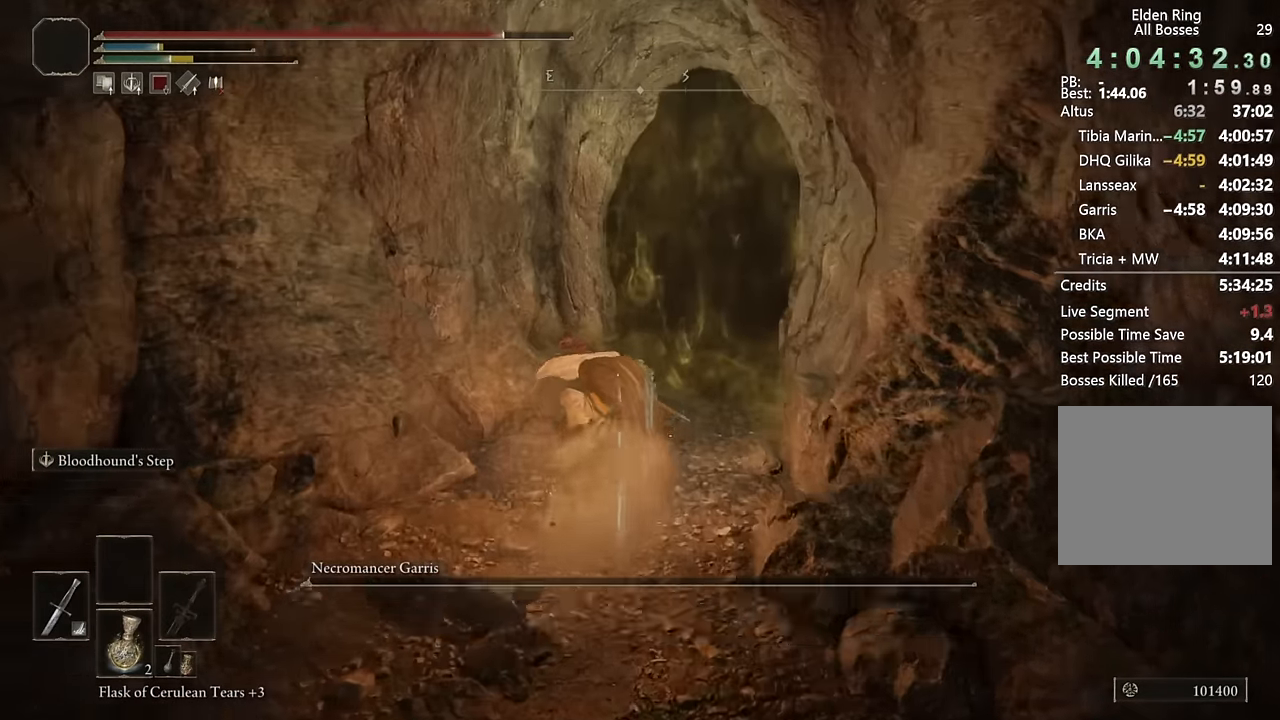
{"buttons": ["CIRCLE"], "left_stick": "up", "right_stick": "center", "events": [[100, "CIRCLE", "up"], [333, "CIRCLE", "down"]]}
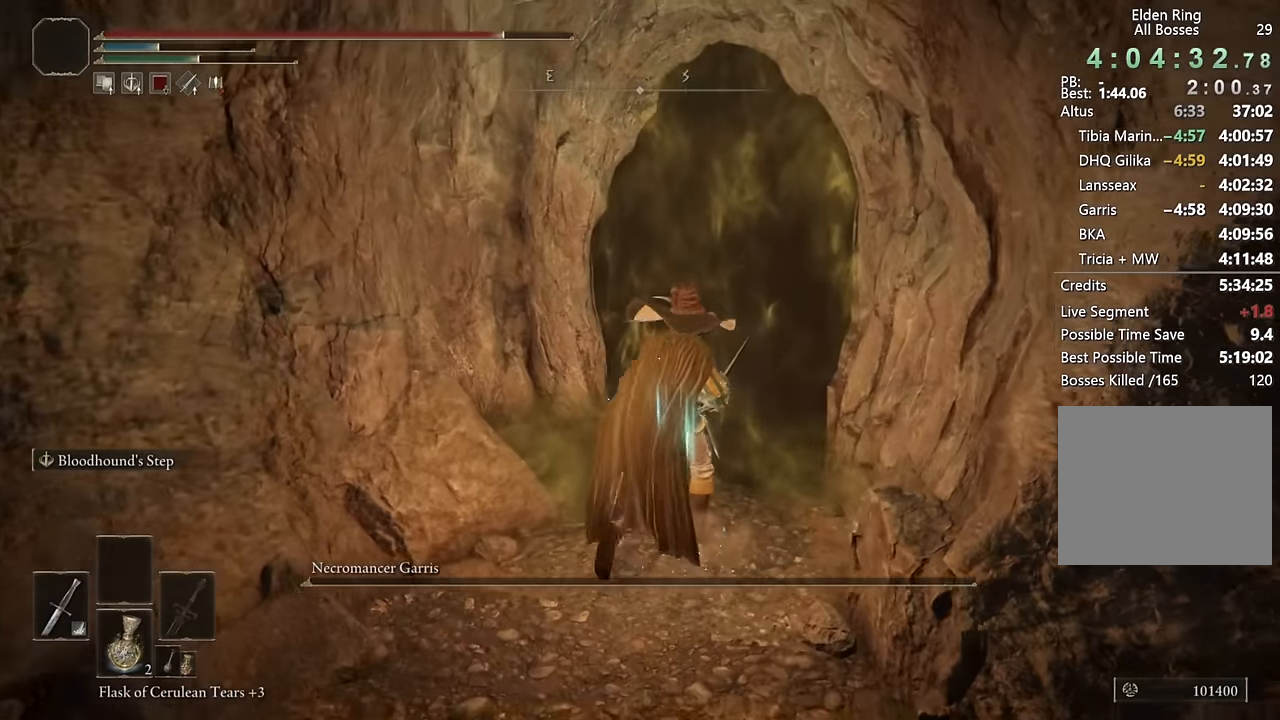
{"buttons": ["CIRCLE"], "left_stick": "up", "right_stick": "center", "events": [[166, "right_stick", "down"], [283, "right_stick", "center"]]}
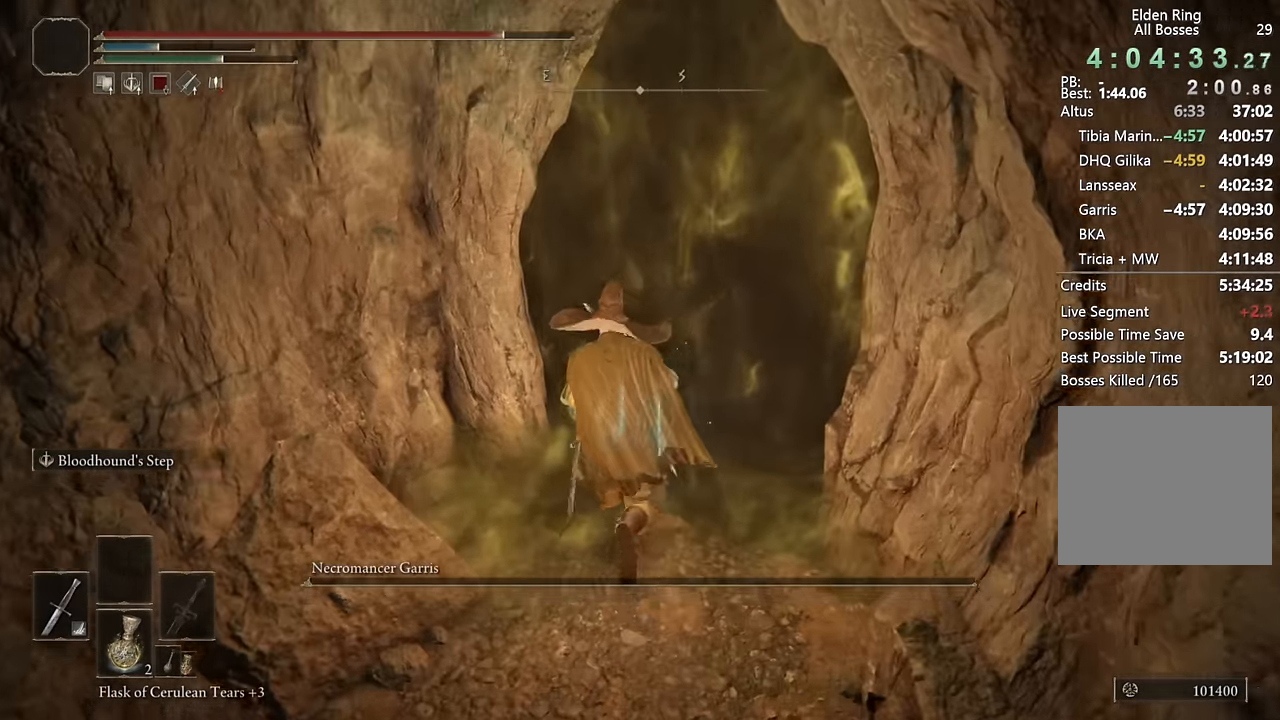
{"buttons": ["CIRCLE"], "left_stick": "up", "right_stick": "center", "events": []}
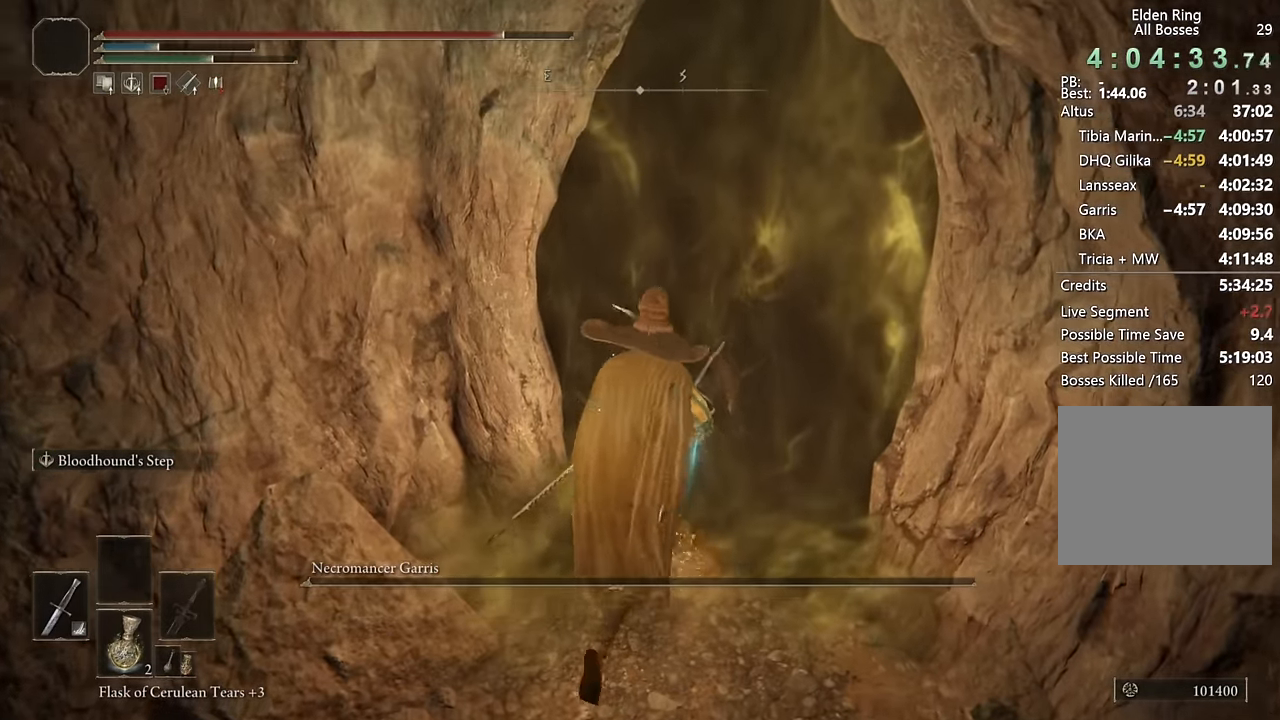
{"buttons": [], "left_stick": "up", "right_stick": "center", "events": [[283, "CIRCLE", "up"]]}
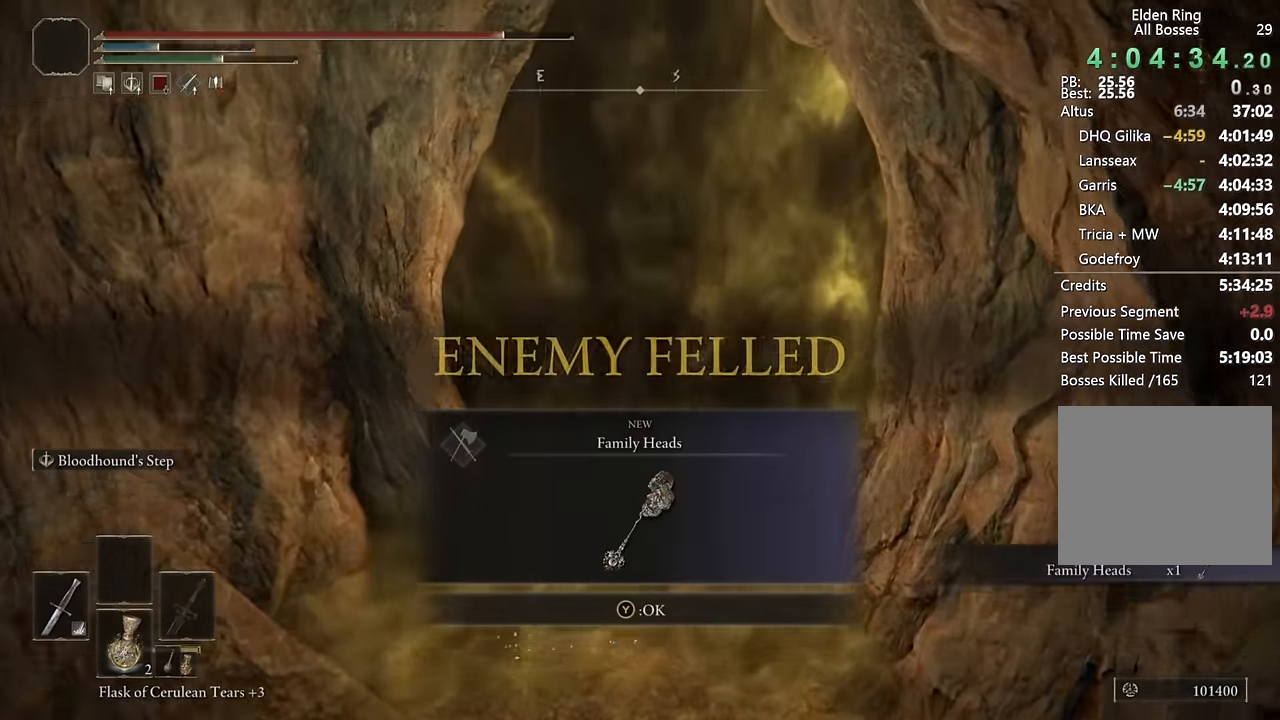
{"buttons": ["CIRCLE"], "left_stick": "up", "right_stick": "down-left", "events": [[116, "CIRCLE", "down"], [416, "right_stick", "down-left"]]}
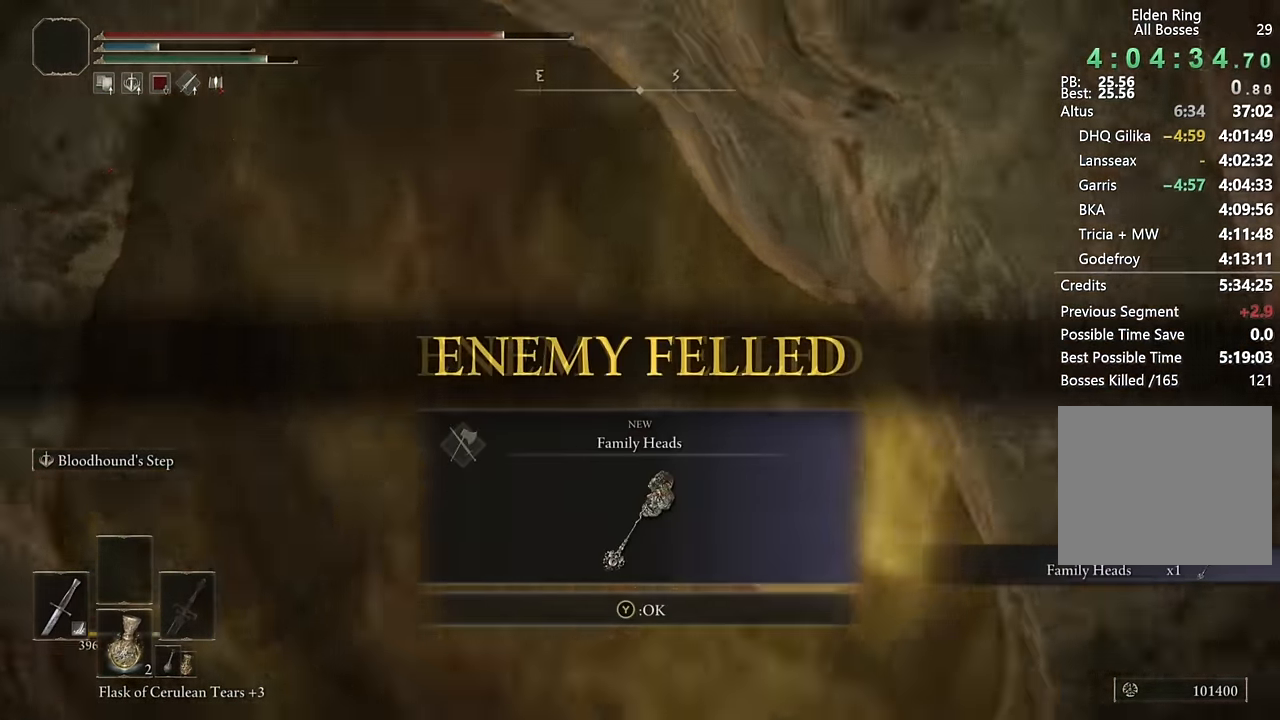
{"buttons": ["CIRCLE"], "left_stick": "up", "right_stick": "left", "events": [[33, "right_stick", "center"], [367, "right_stick", "left"]]}
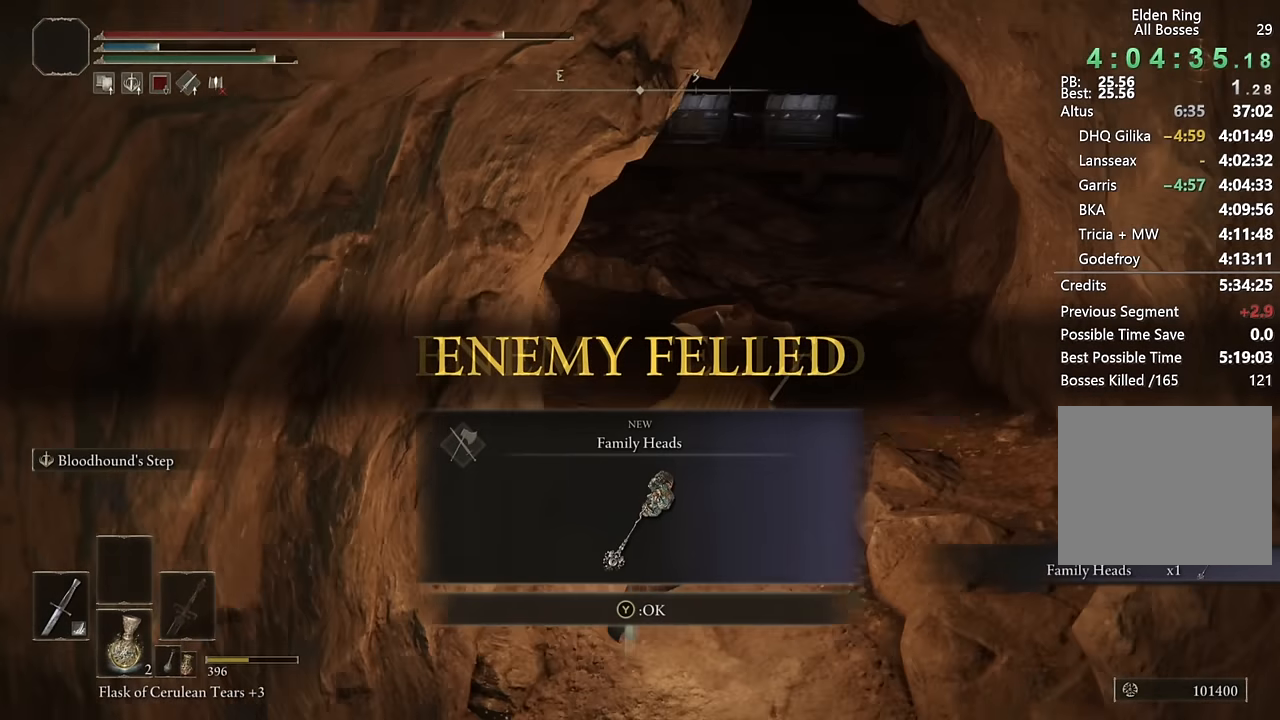
{"buttons": ["CIRCLE"], "left_stick": "up", "right_stick": "down-left", "events": [[34, "right_stick", "center"], [417, "right_stick", "down-left"]]}
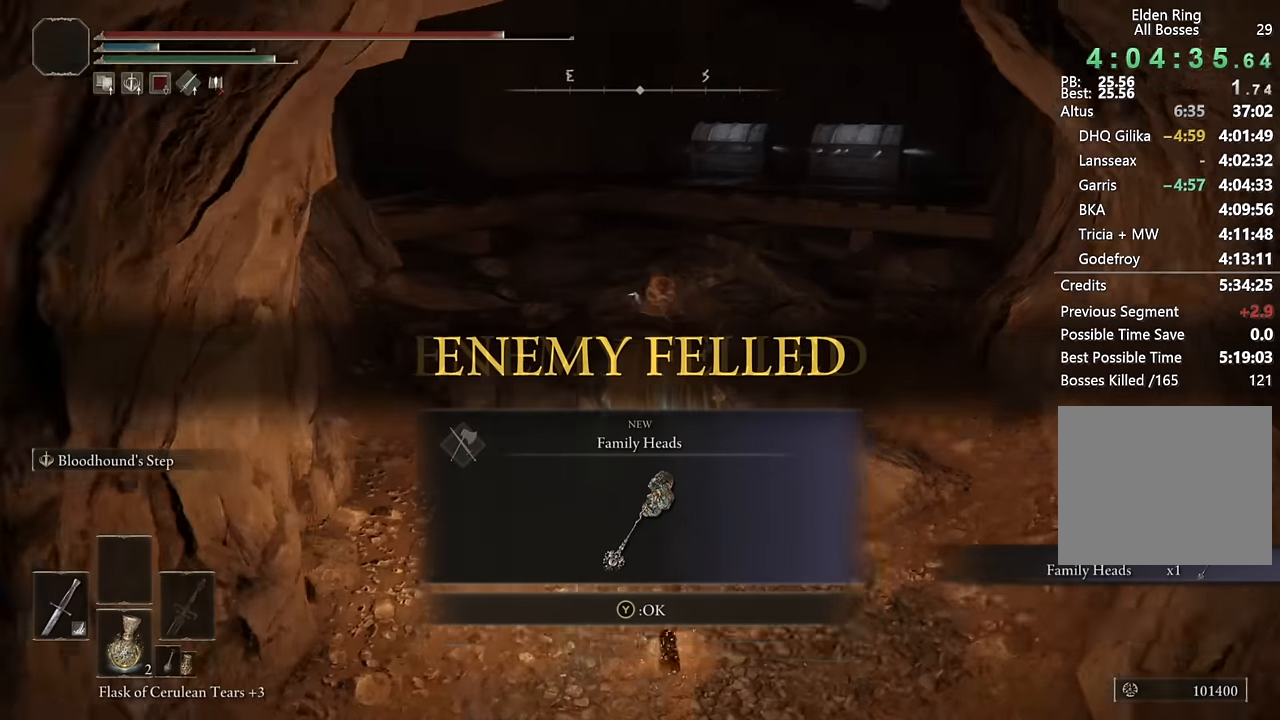
{"buttons": ["CIRCLE"], "left_stick": "up", "right_stick": "center", "events": [[100, "right_stick", "center"], [284, "right_stick", "left"], [434, "right_stick", "center"]]}
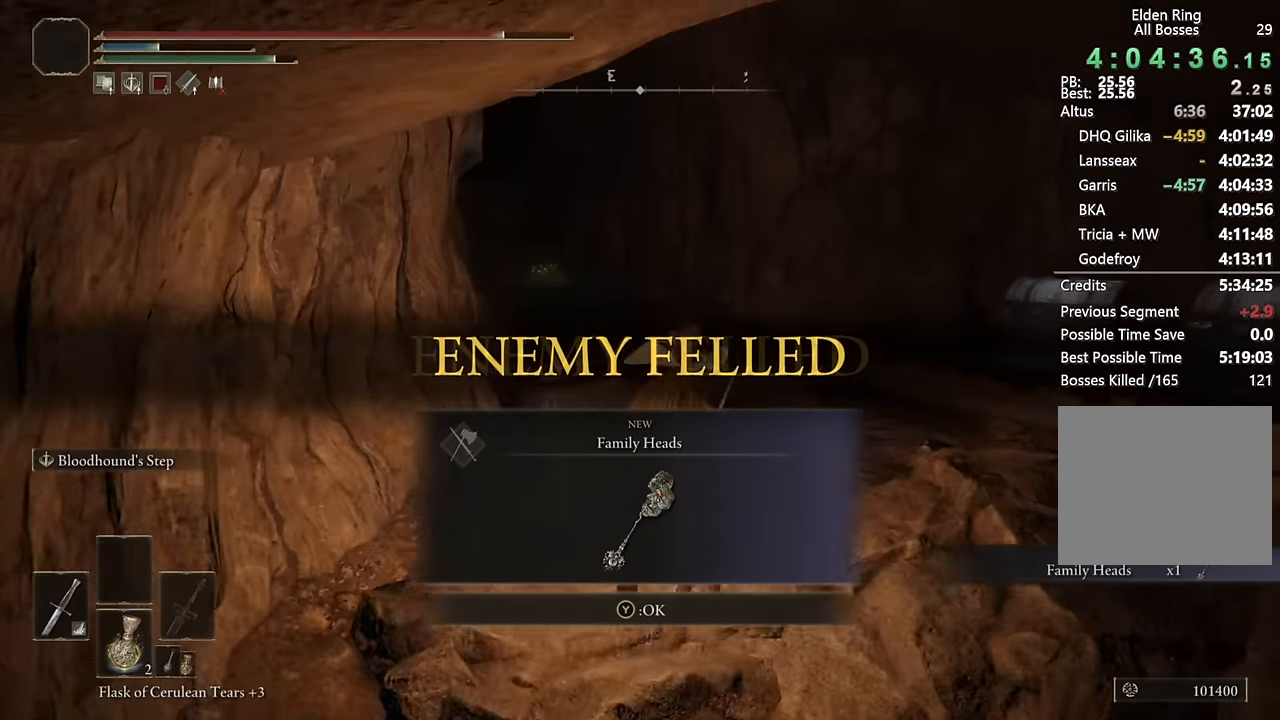
{"buttons": ["CIRCLE"], "left_stick": "up", "right_stick": "center", "events": [[100, "CROSS", "down"], [117, "CIRCLE", "up"], [184, "CIRCLE", "down"], [184, "CROSS", "up"], [300, "right_stick", "left"], [484, "right_stick", "center"]]}
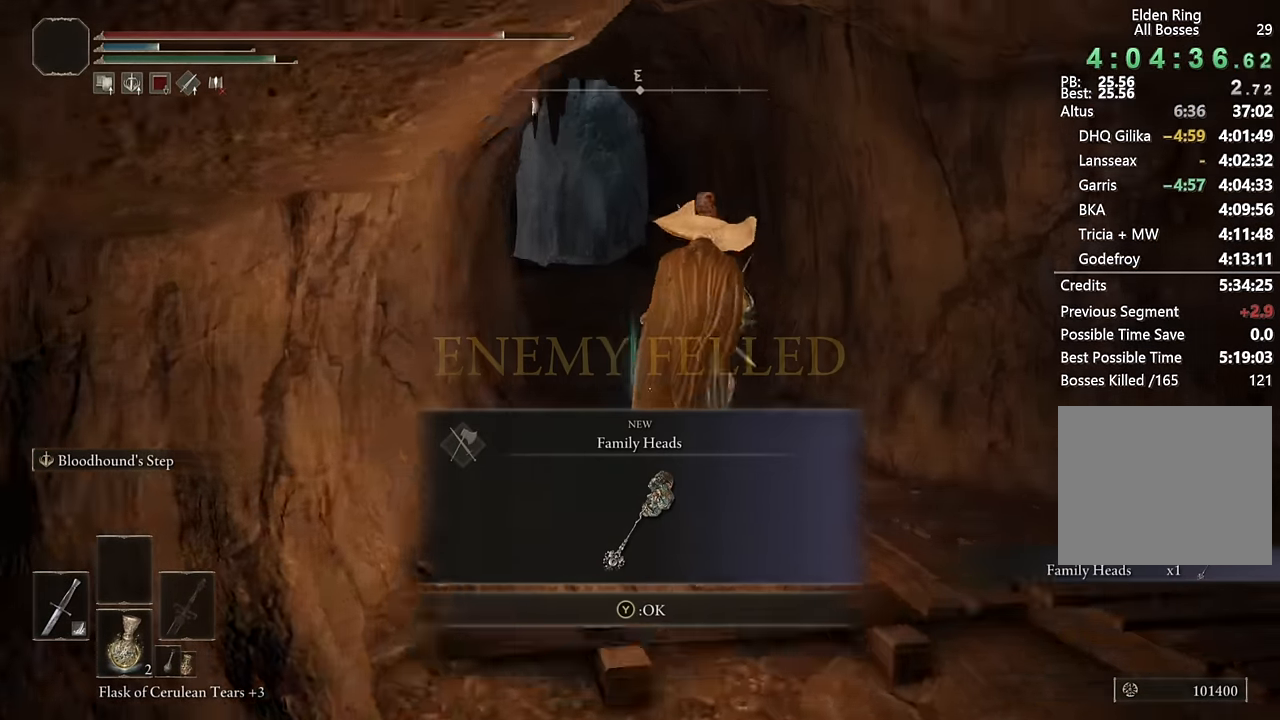
{"buttons": ["CIRCLE"], "left_stick": "up", "right_stick": "center", "events": [[117, "right_stick", "left"], [334, "right_stick", "center"]]}
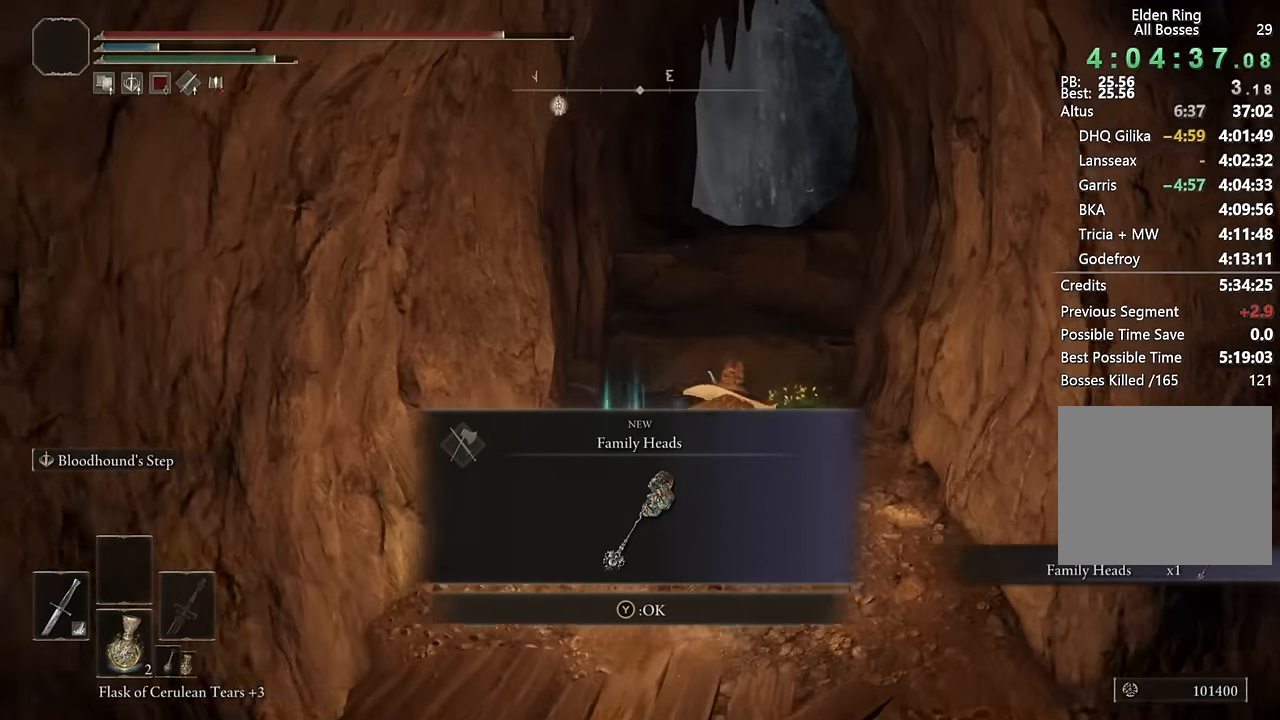
{"buttons": ["CROSS", "CIRCLE"], "left_stick": "up", "right_stick": "center", "events": [[484, "CROSS", "down"]]}
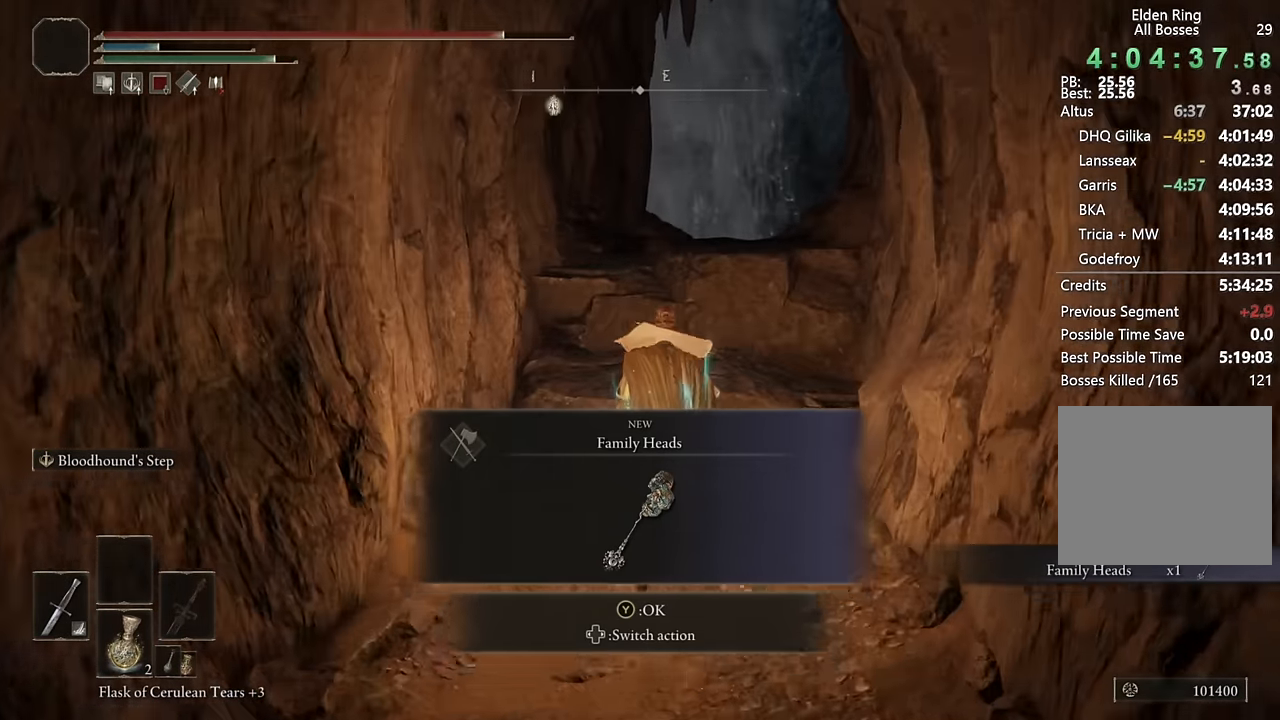
{"buttons": ["CIRCLE"], "left_stick": "up", "right_stick": "center", "events": [[384, "CROSS", "up"]]}
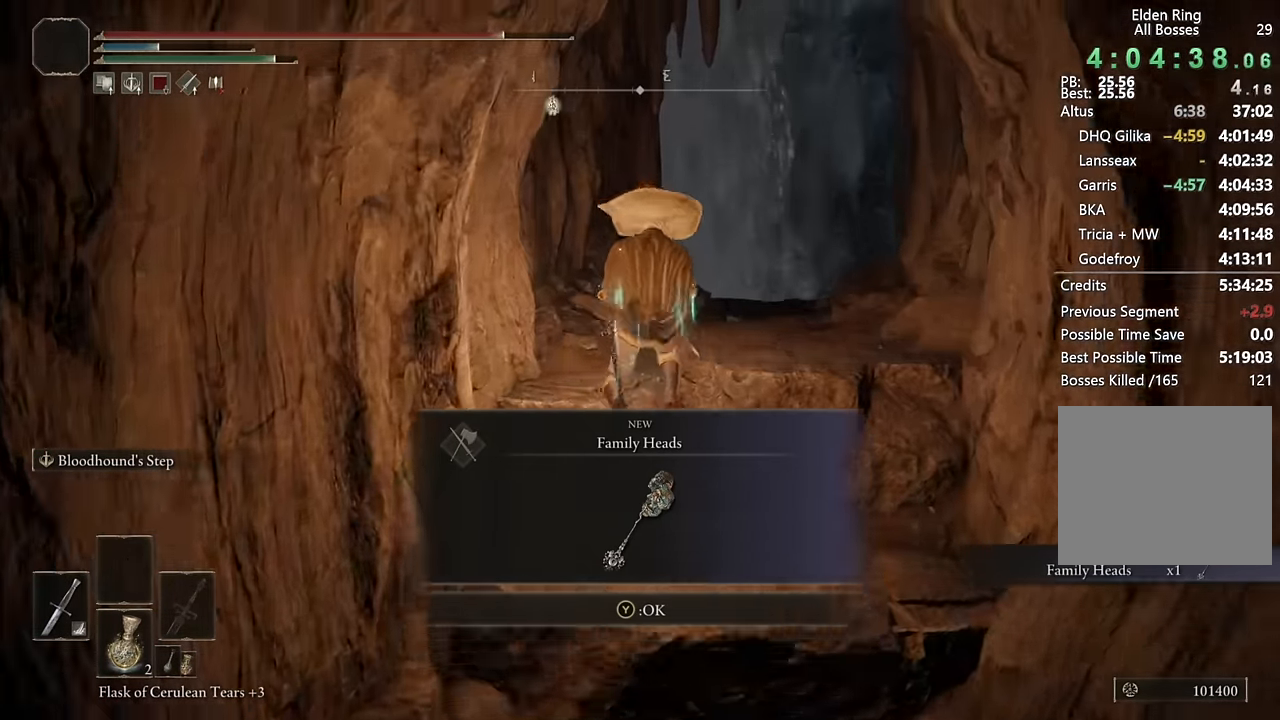
{"buttons": ["CROSS", "CIRCLE"], "left_stick": "up", "right_stick": "center", "events": [[167, "right_stick", "down-left"], [284, "right_stick", "center"], [400, "CROSS", "down"]]}
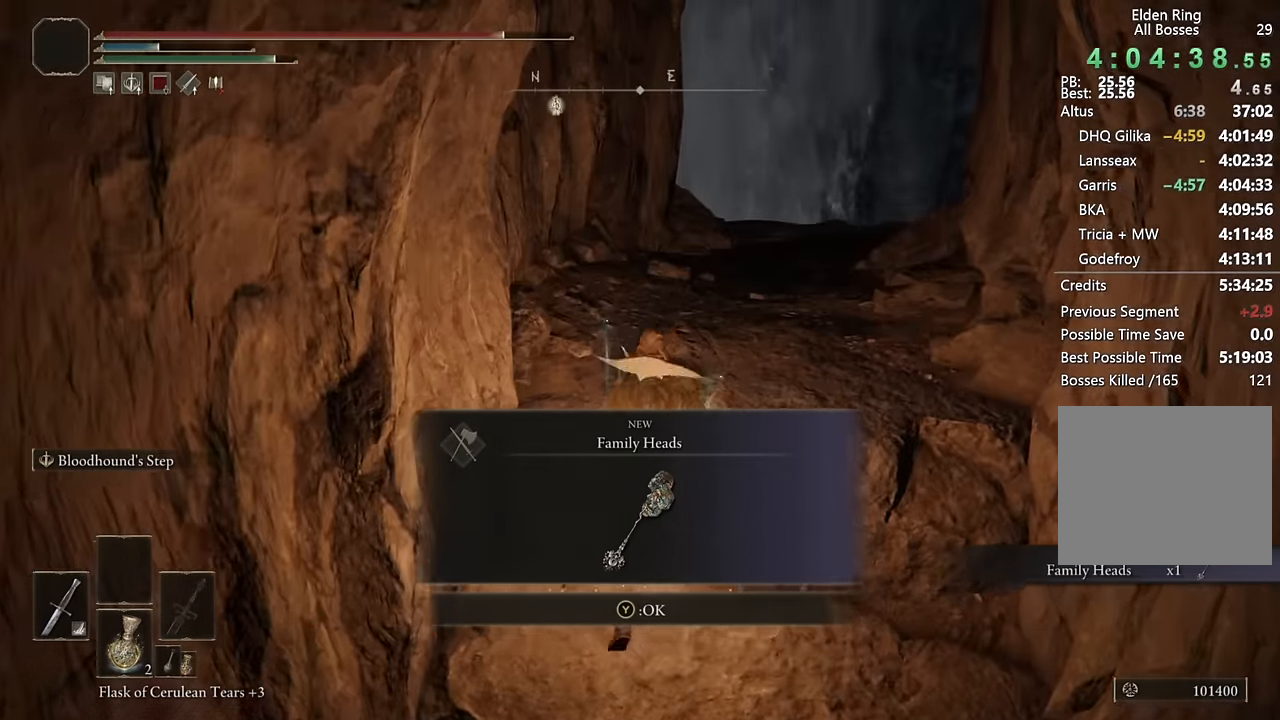
{"buttons": ["CIRCLE"], "left_stick": "up", "right_stick": "center", "events": [[17, "CROSS", "up"], [167, "right_stick", "down-left"], [284, "right_stick", "center"]]}
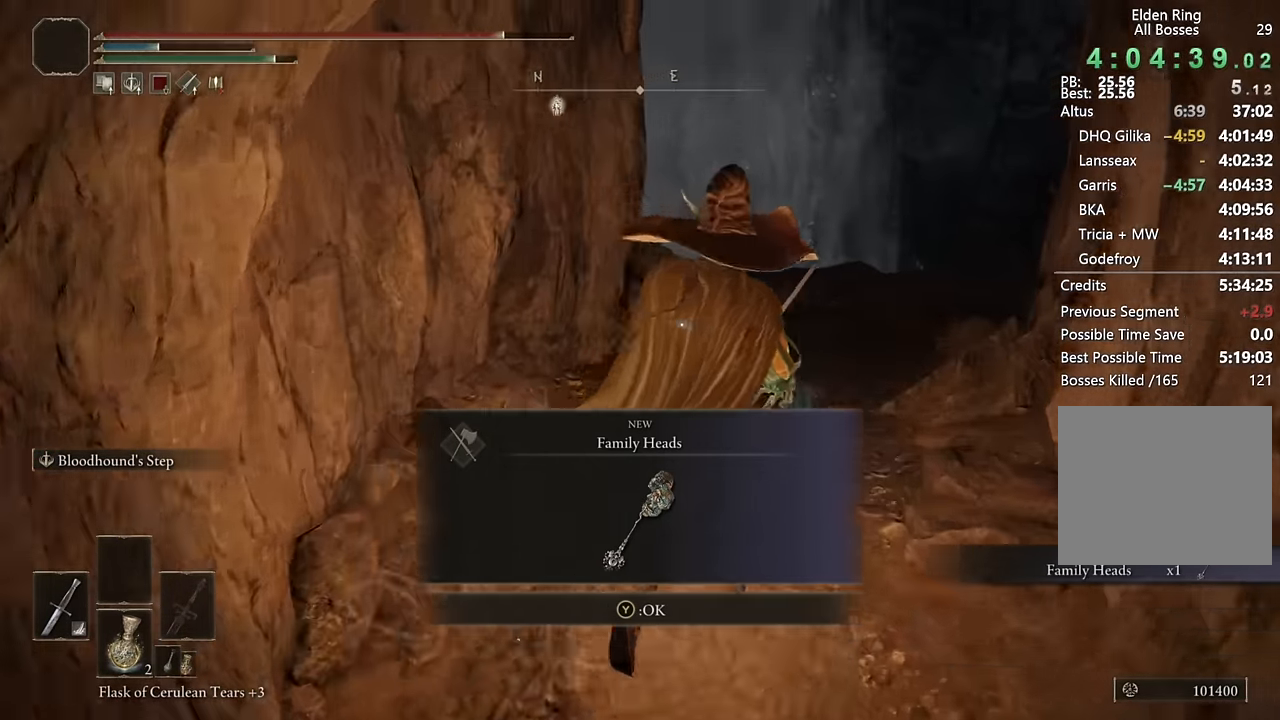
{"buttons": ["CIRCLE"], "left_stick": "up-right", "right_stick": "down-left", "events": [[84, "TRIANGLE", "down"], [167, "TRIANGLE", "up"], [334, "right_stick", "down-left"], [500, "left_stick", "up-right"]]}
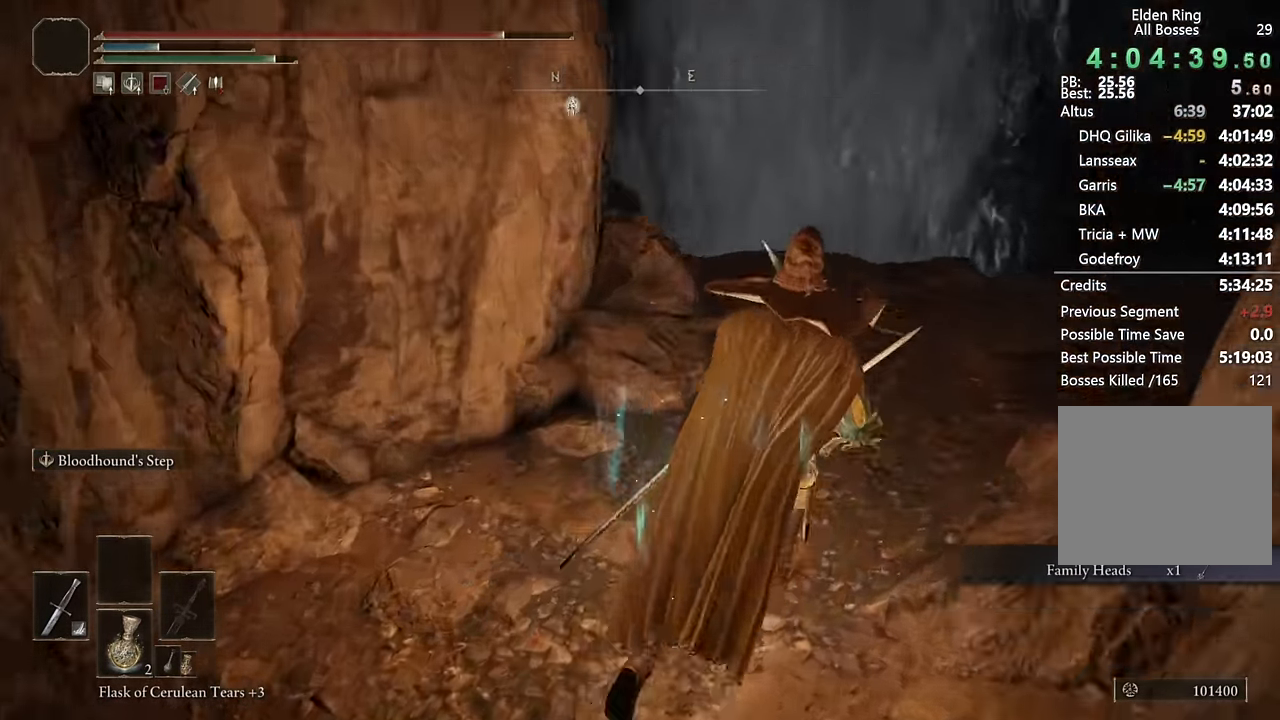
{"buttons": ["CIRCLE"], "left_stick": "up", "right_stick": "center", "events": [[100, "right_stick", "center"], [200, "right_stick", "down-left"], [400, "left_stick", "up"], [466, "right_stick", "center"]]}